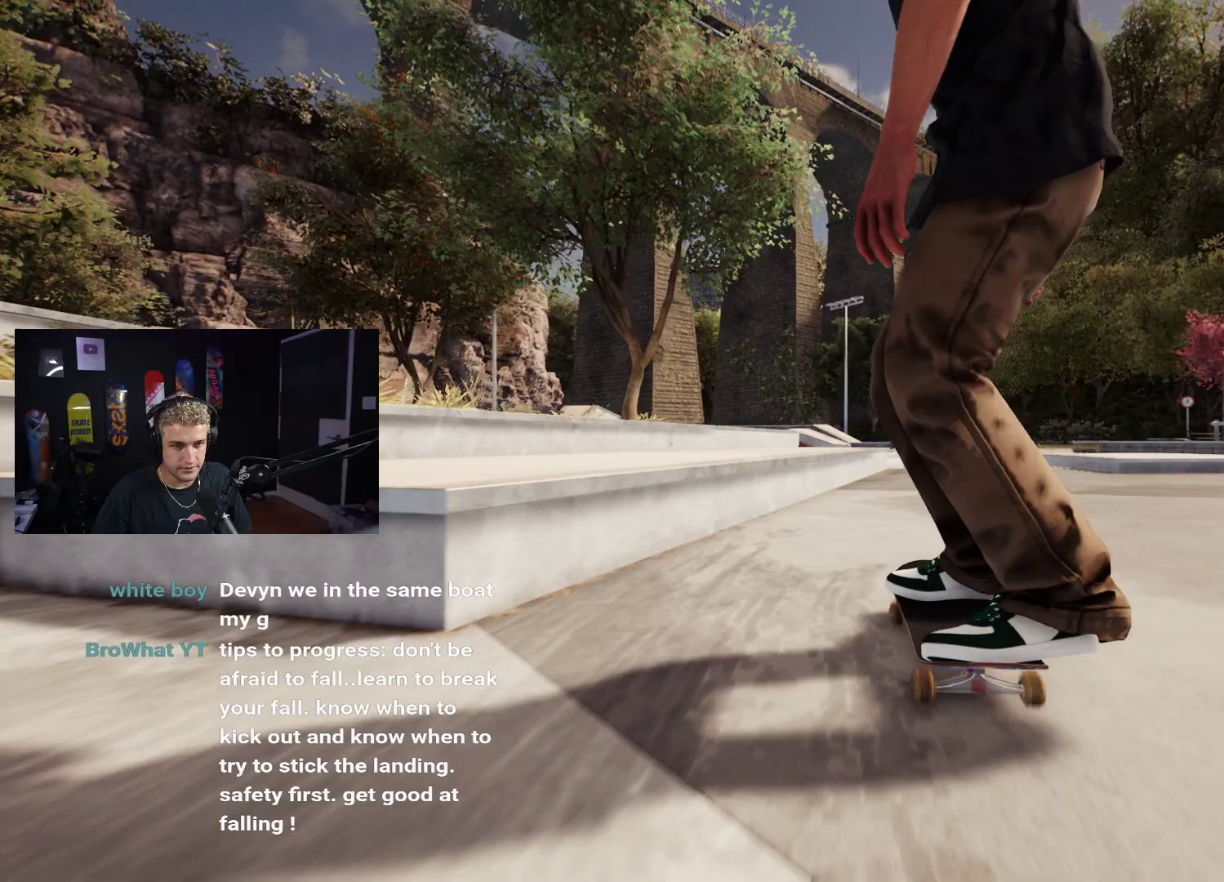
Gameplay with a controller (Xbox layout); each line is a JSON object with the inputs held at the frame after it. "events" lists button and stick changes between this image and that frame as [ms after this image, input, new state], when the widget could be followed in between.
{"buttons": [], "left_stick": "down", "right_stick": "center", "events": [[183, "left_stick", "down"]]}
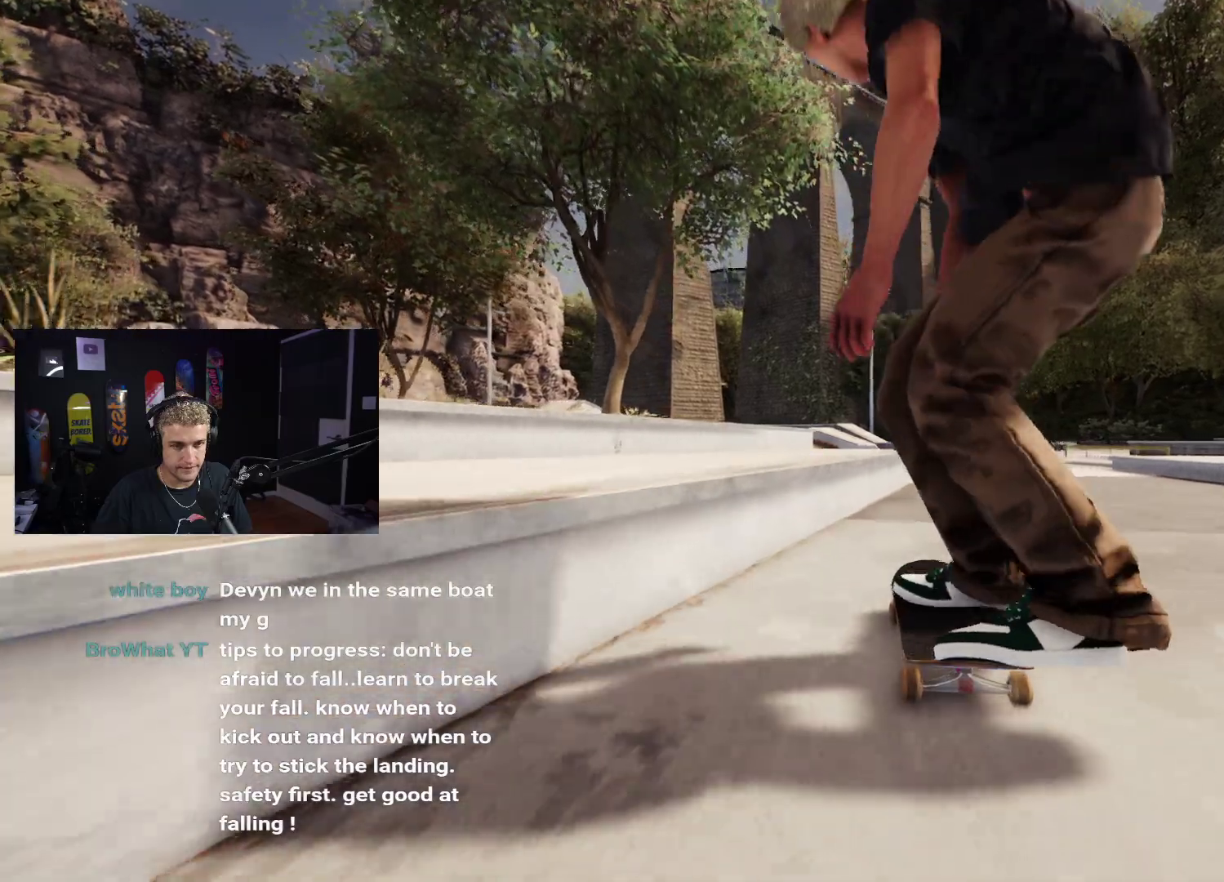
{"buttons": [], "left_stick": "down", "right_stick": "center", "events": [[83, "right_stick", "up"], [117, "left_stick", "center"], [183, "right_stick", "center"], [300, "R2", "down"], [350, "R2", "up"], [383, "left_stick", "down"]]}
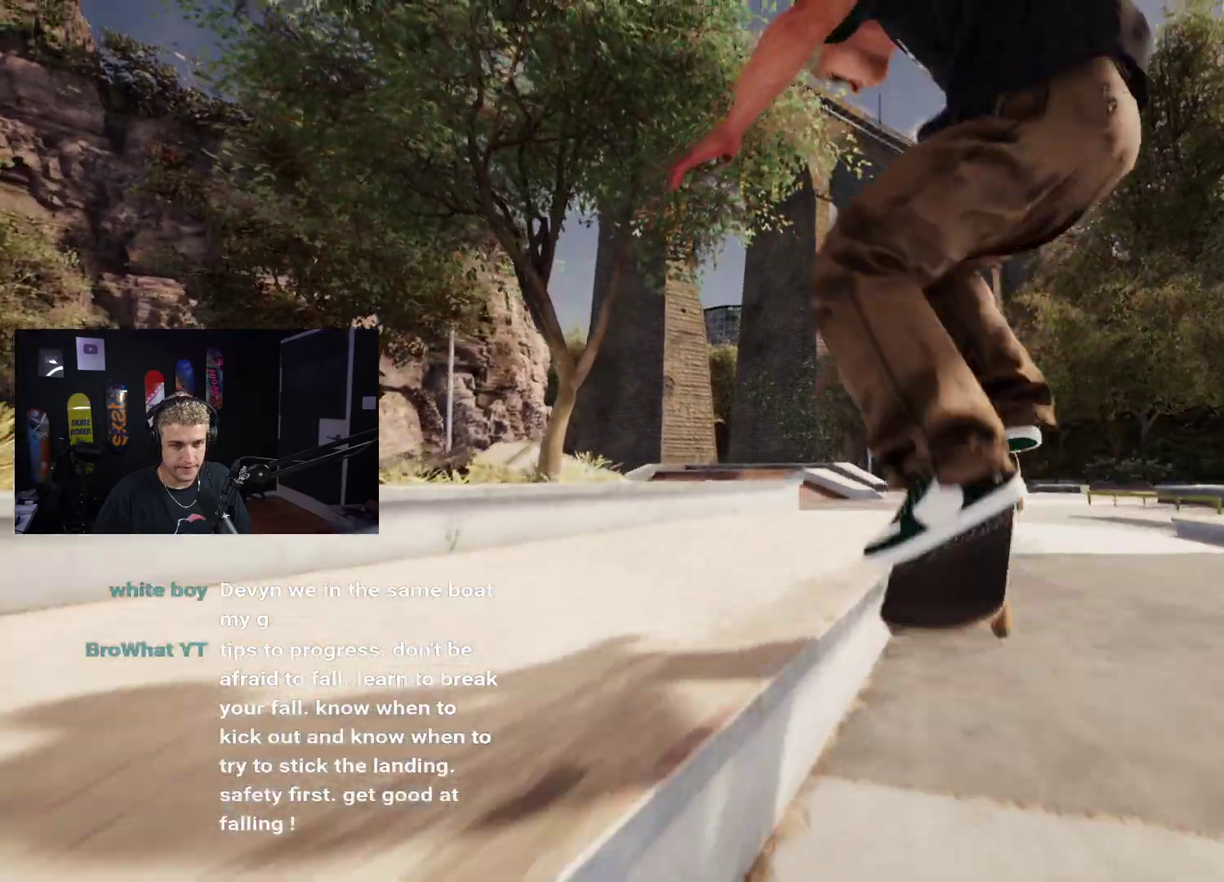
{"buttons": [], "left_stick": "down", "right_stick": "center", "events": []}
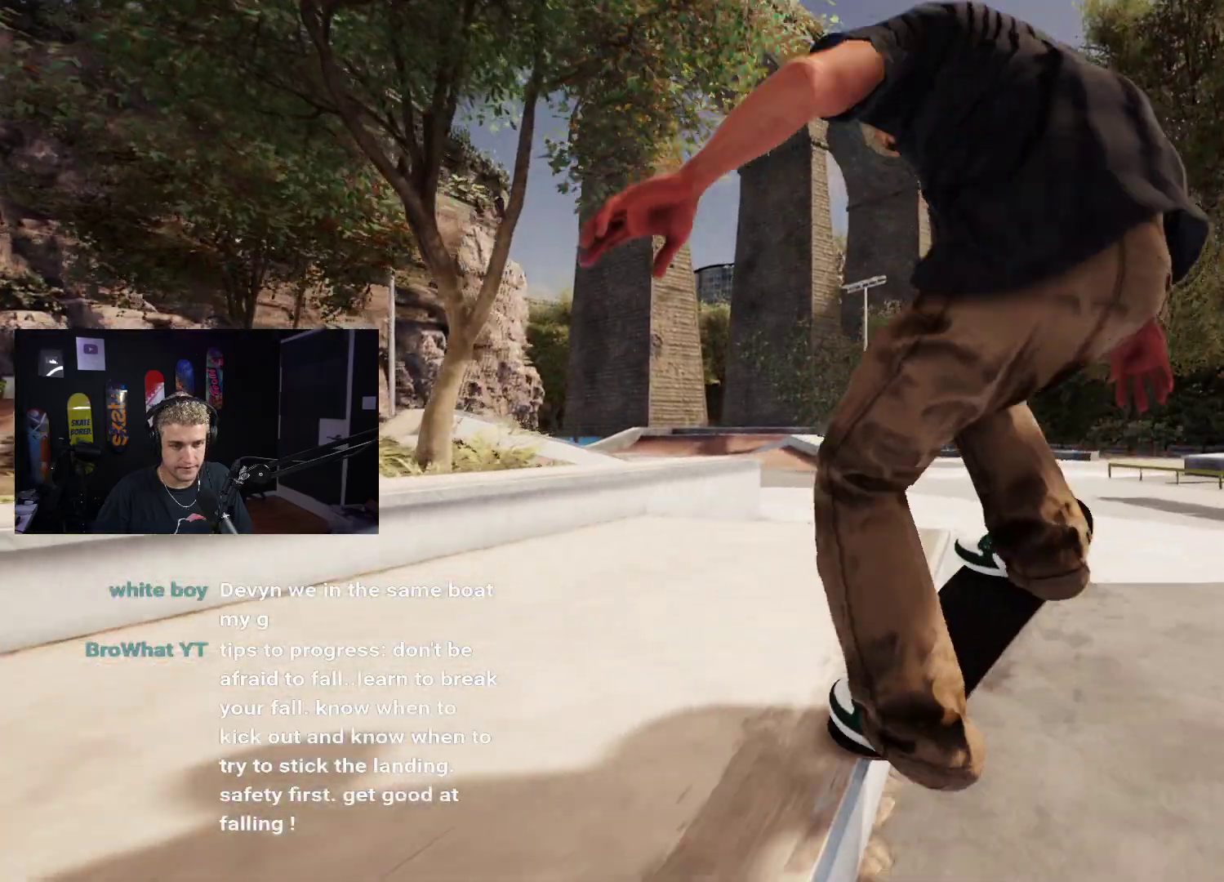
{"buttons": ["R2"], "left_stick": "center", "right_stick": "center", "events": [[283, "left_stick", "right"], [317, "right_stick", "right"], [350, "left_stick", "center"], [383, "right_stick", "center"], [400, "R2", "down"]]}
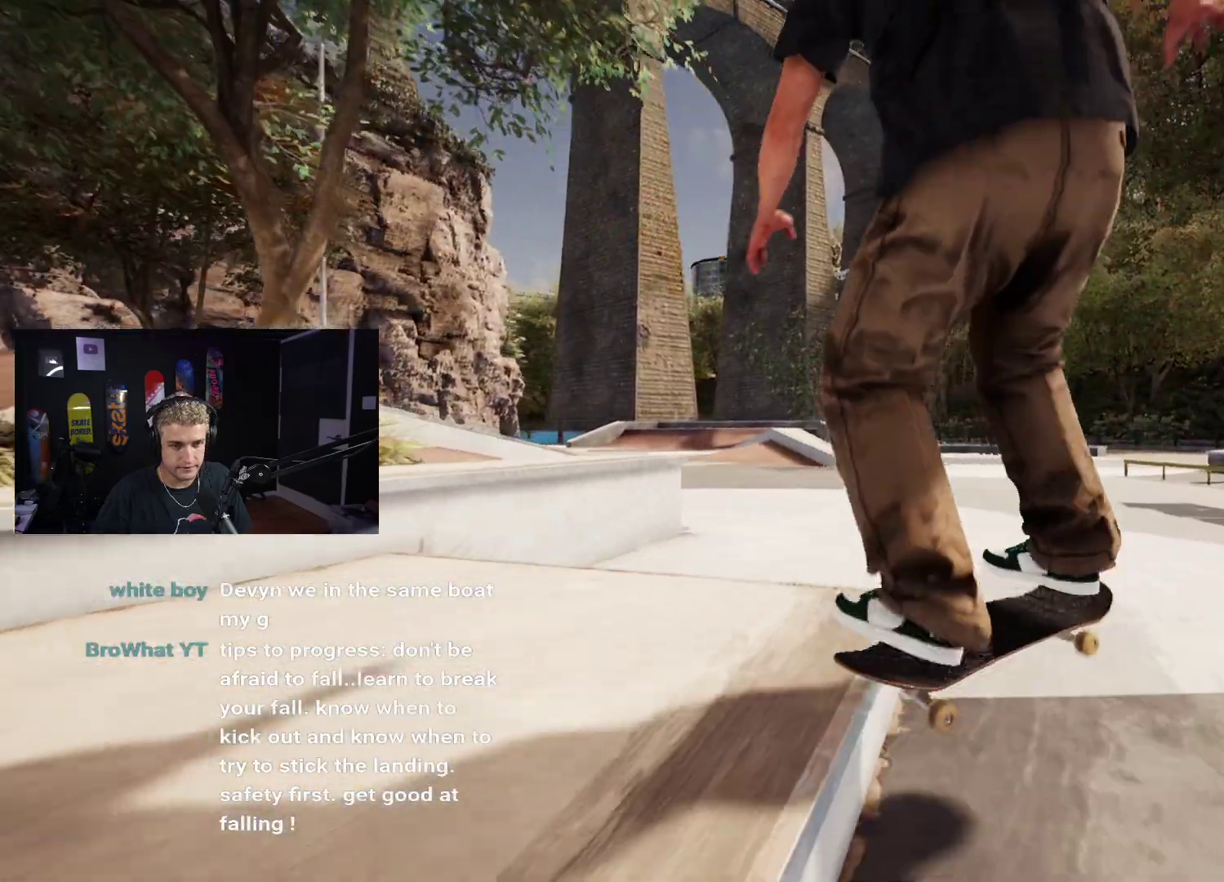
{"buttons": [], "left_stick": "center", "right_stick": "center", "events": [[317, "left_stick", "down"], [417, "R2", "up"], [483, "left_stick", "center"]]}
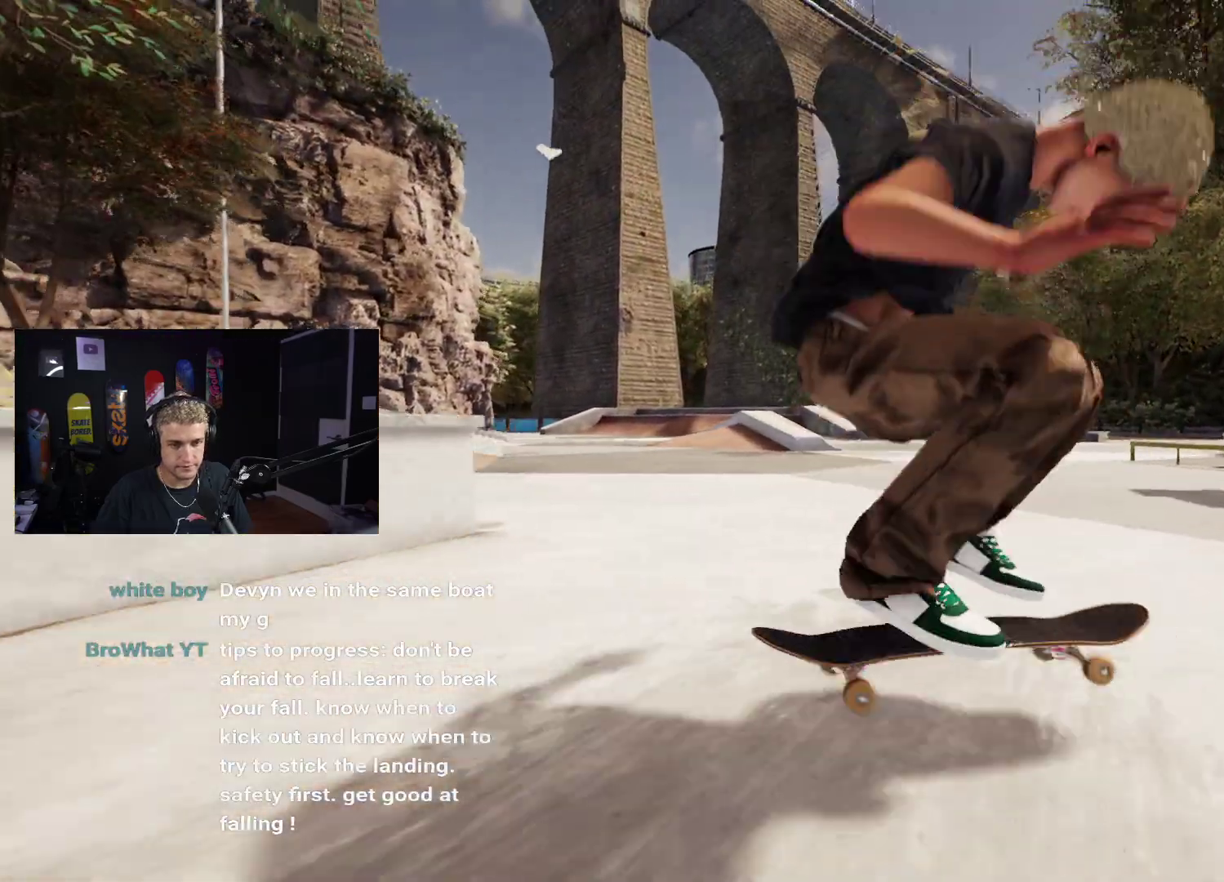
{"buttons": ["X"], "left_stick": "center", "right_stick": "center", "events": [[100, "DPAD_UP", "down"], [417, "DPAD_UP", "up"], [500, "X", "down"]]}
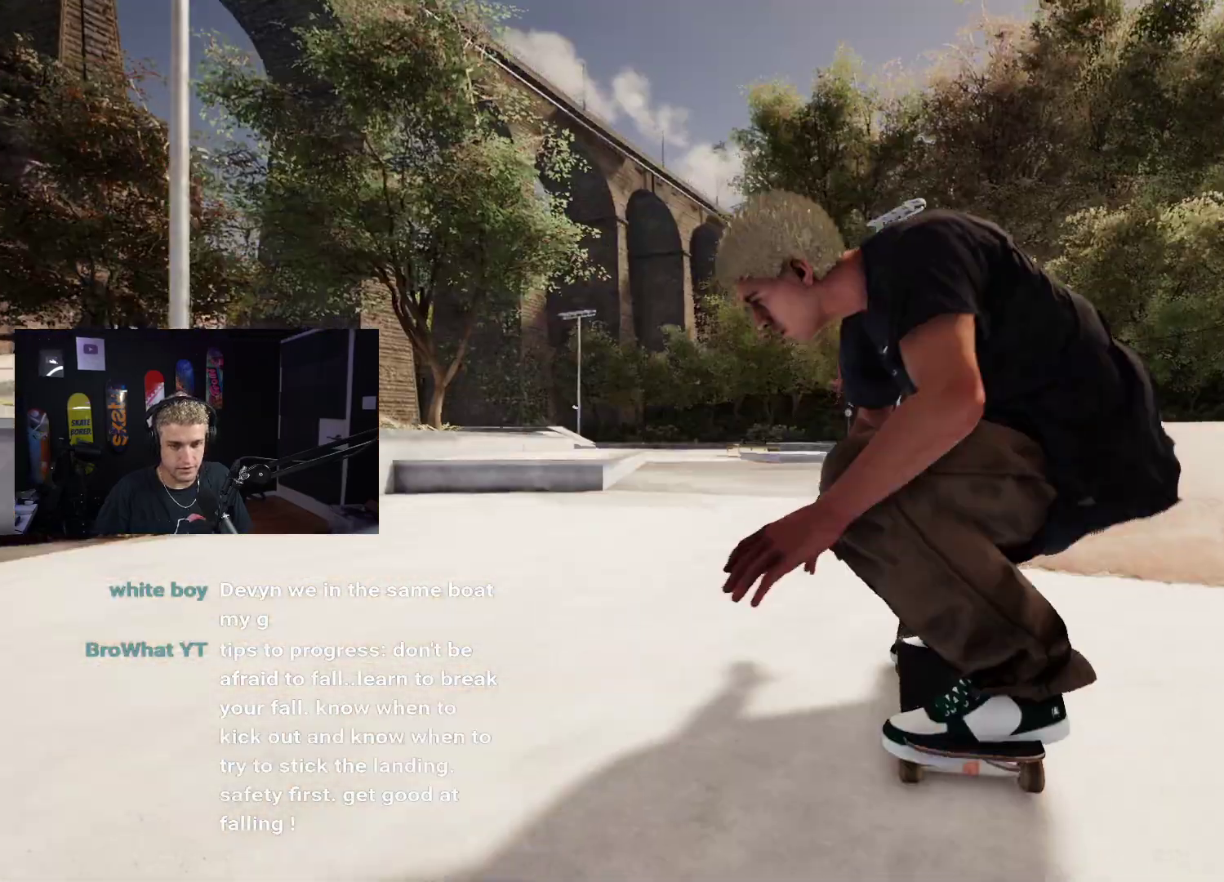
{"buttons": ["X", "L2"], "left_stick": "center", "right_stick": "center", "events": [[300, "L2", "down"], [383, "X", "up"], [400, "X", "down"]]}
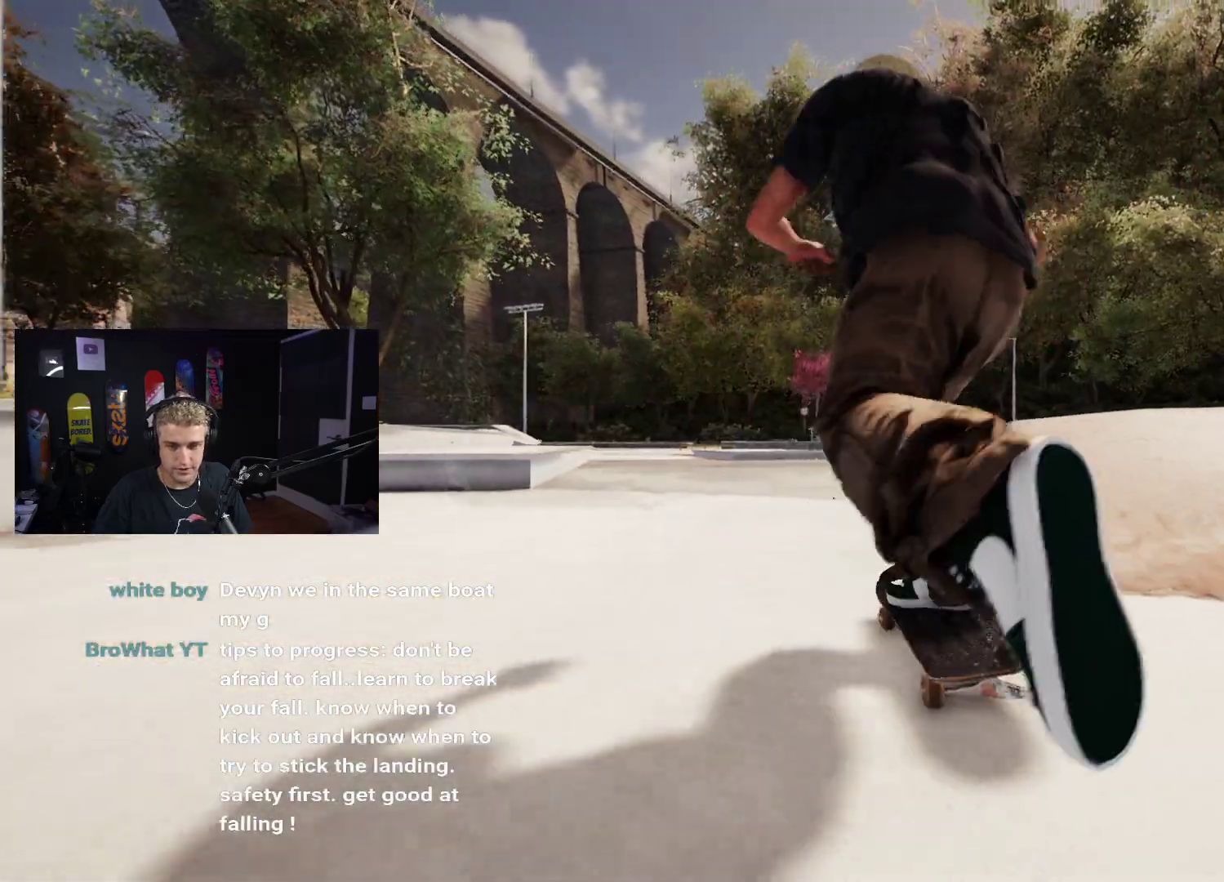
{"buttons": ["X"], "left_stick": "center", "right_stick": "center", "events": [[50, "L2", "up"], [217, "L2", "down"], [367, "L2", "up"]]}
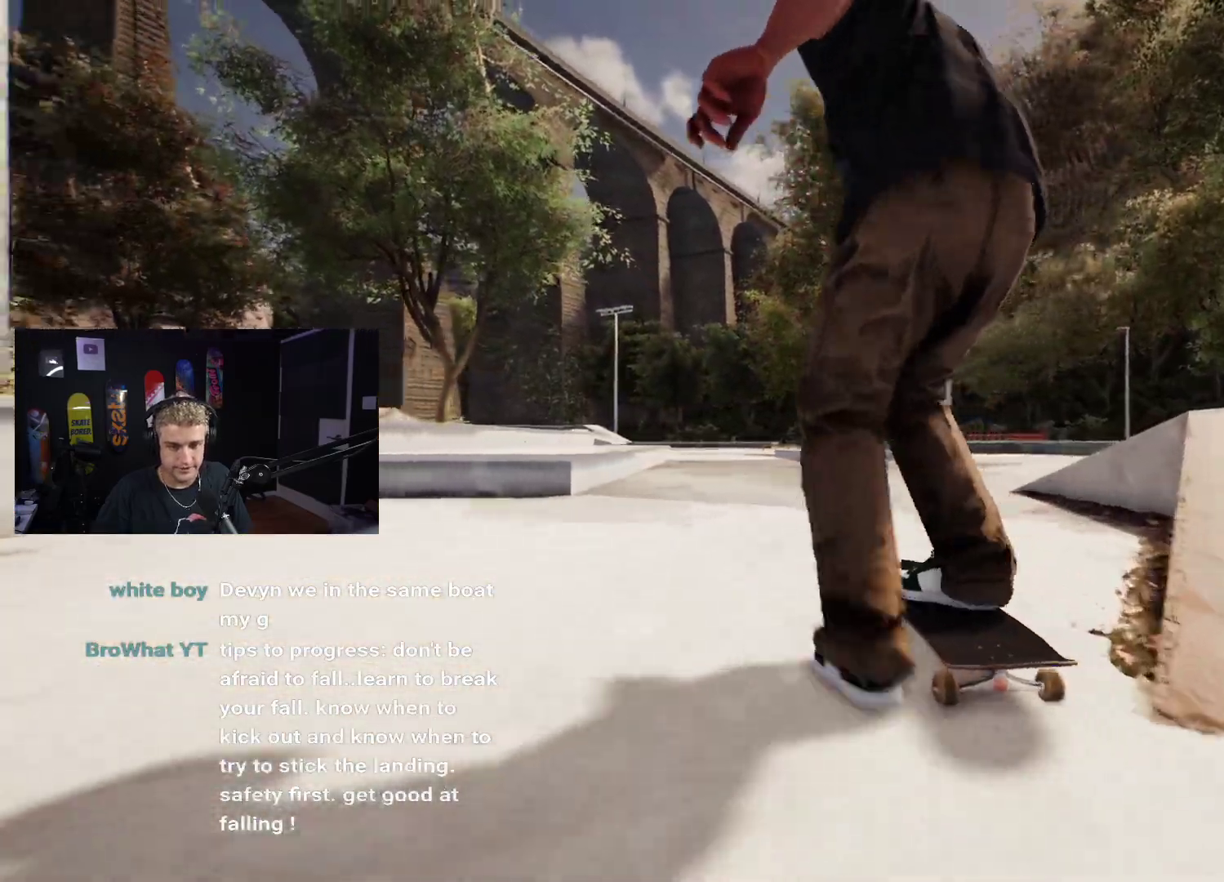
{"buttons": [], "left_stick": "center", "right_stick": "center", "events": [[17, "X", "up"], [100, "L2", "down"], [217, "L2", "up"]]}
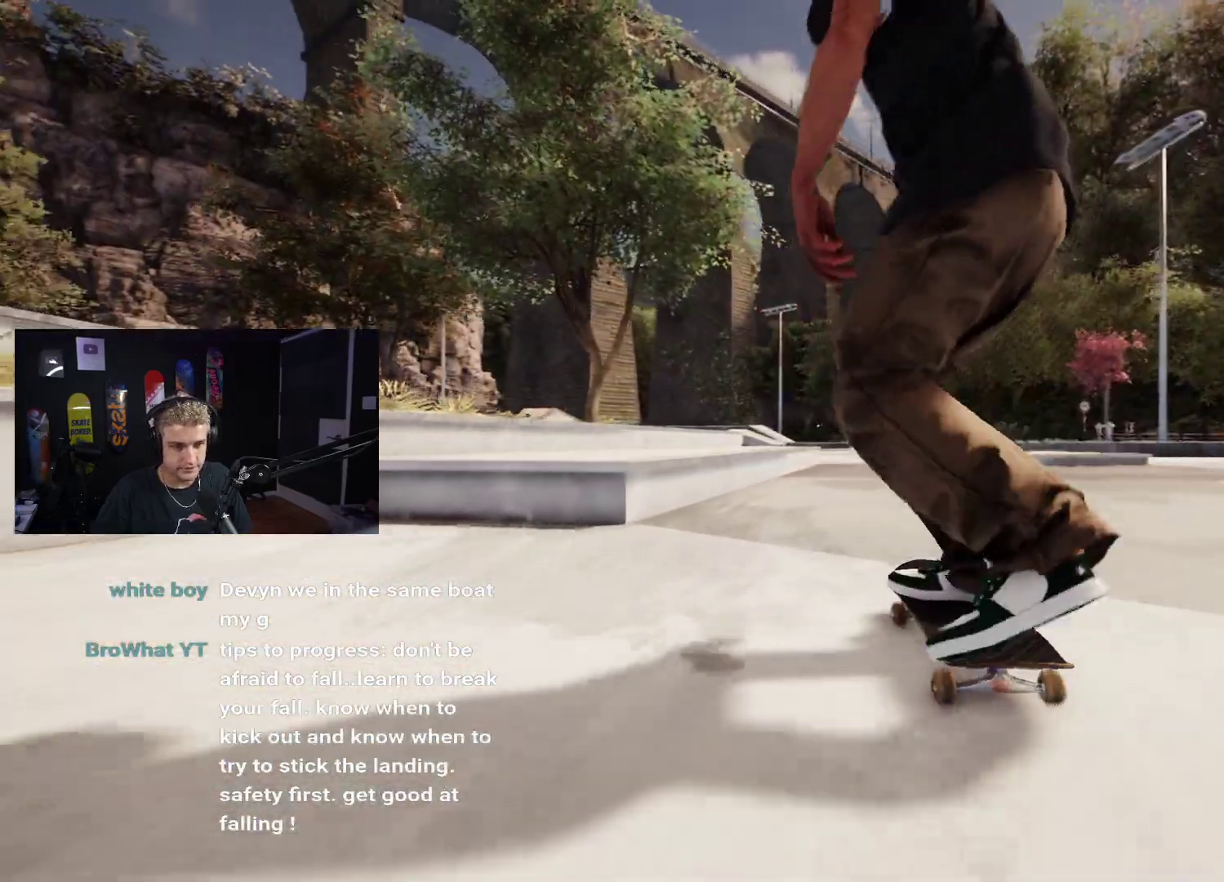
{"buttons": [], "left_stick": "center", "right_stick": "center", "events": []}
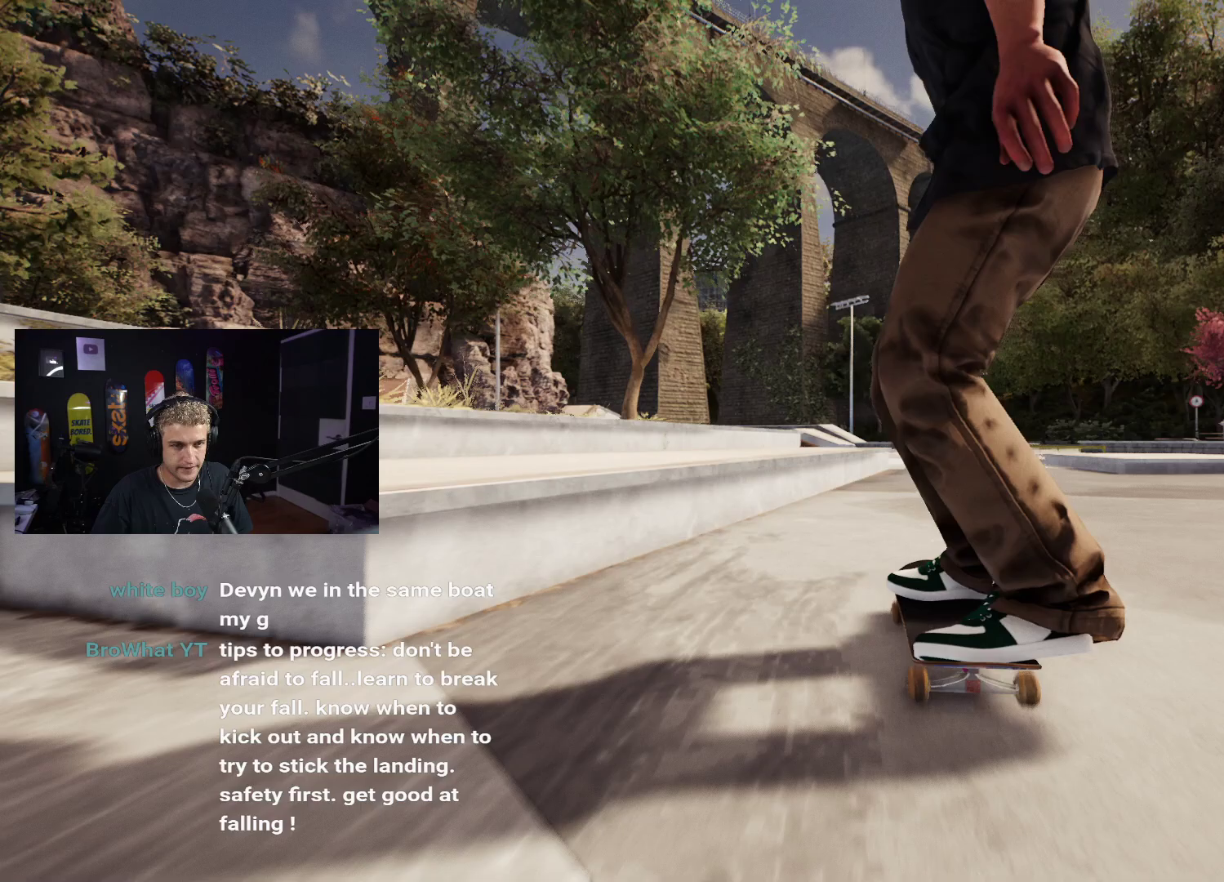
{"buttons": [], "left_stick": "down", "right_stick": "center", "events": [[283, "left_stick", "down"]]}
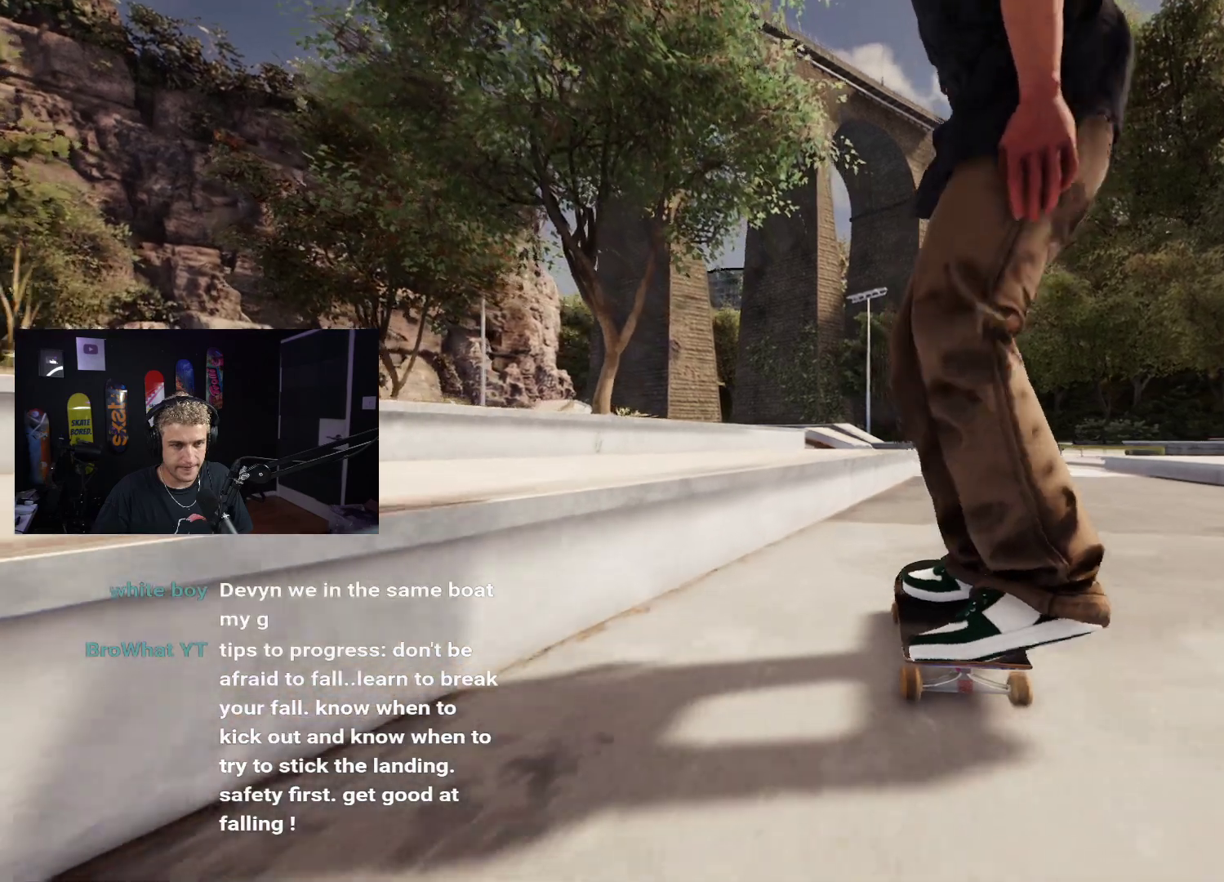
{"buttons": ["R2"], "left_stick": "down", "right_stick": "center", "events": [[217, "right_stick", "up"], [250, "left_stick", "center"], [317, "right_stick", "center"], [433, "R2", "down"], [500, "left_stick", "down"]]}
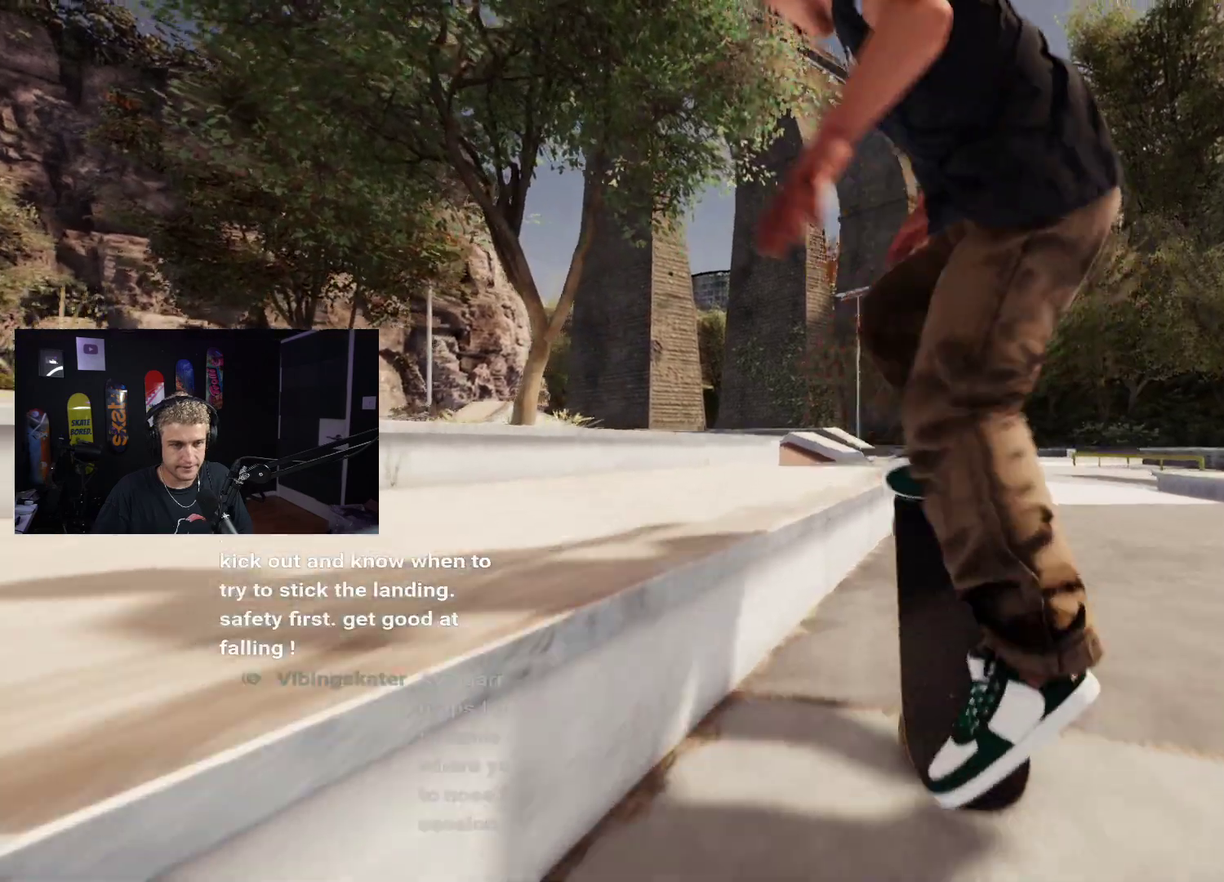
{"buttons": [], "left_stick": "down", "right_stick": "center", "events": [[50, "R2", "up"]]}
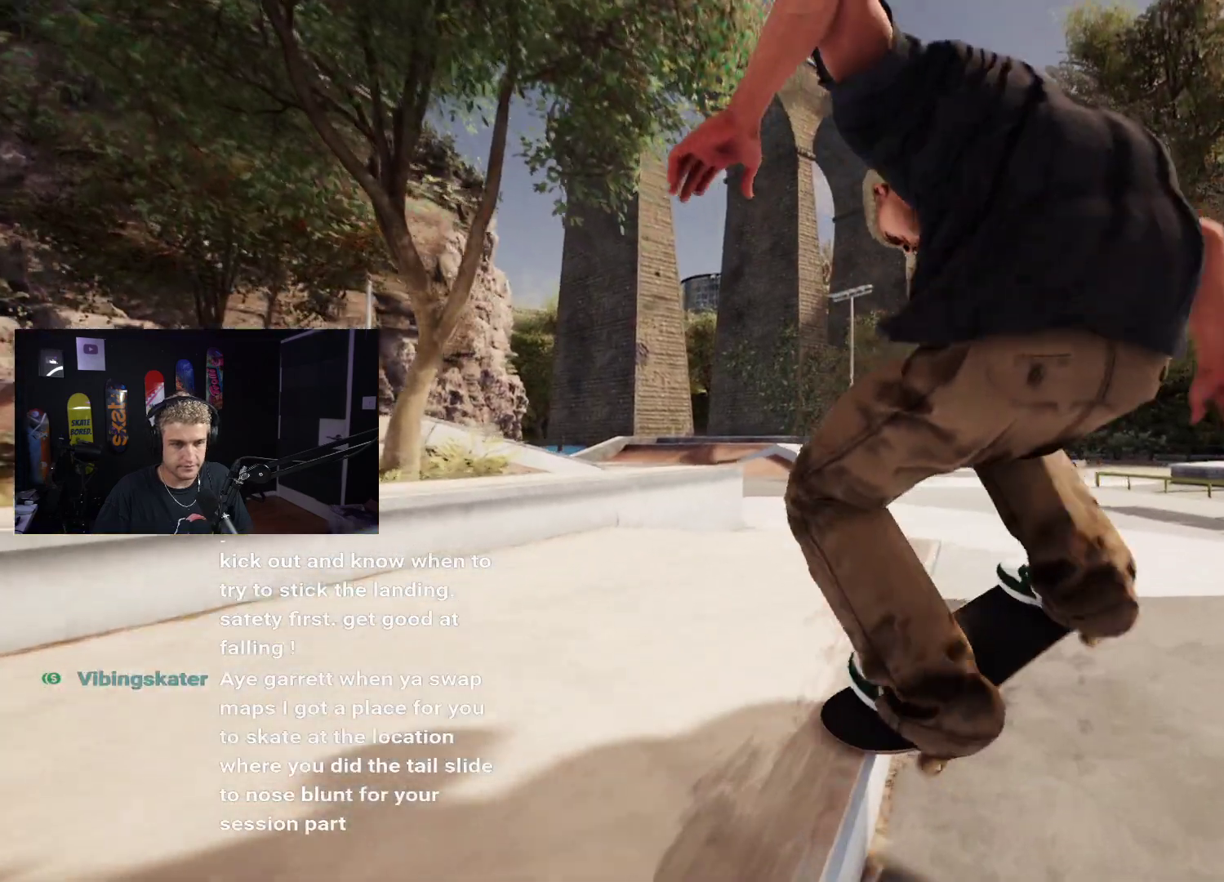
{"buttons": ["R2"], "left_stick": "center", "right_stick": "center", "events": [[300, "right_stick", "right"], [317, "left_stick", "center"], [350, "right_stick", "center"], [400, "R2", "down"]]}
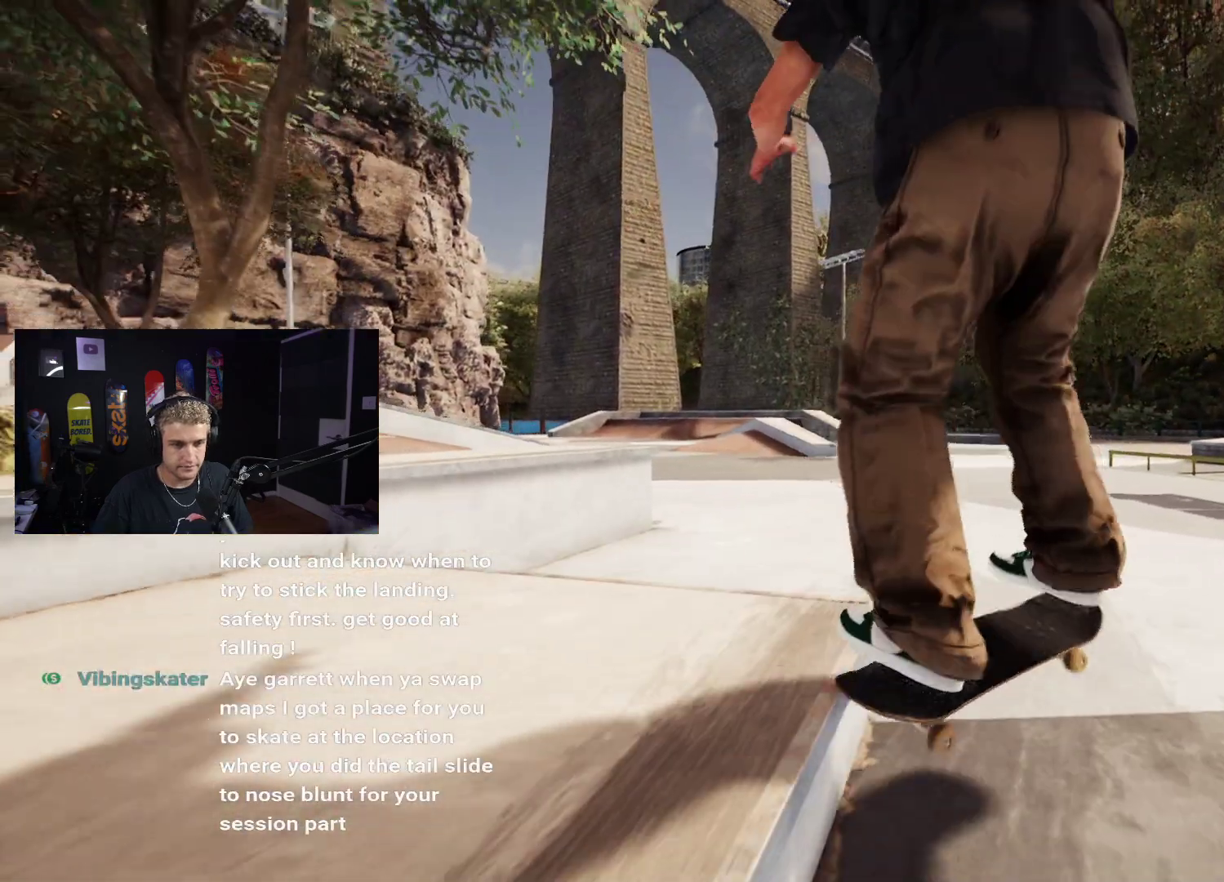
{"buttons": ["DPAD_UP"], "left_stick": "center", "right_stick": "center", "events": [[350, "R2", "up"], [450, "DPAD_UP", "down"]]}
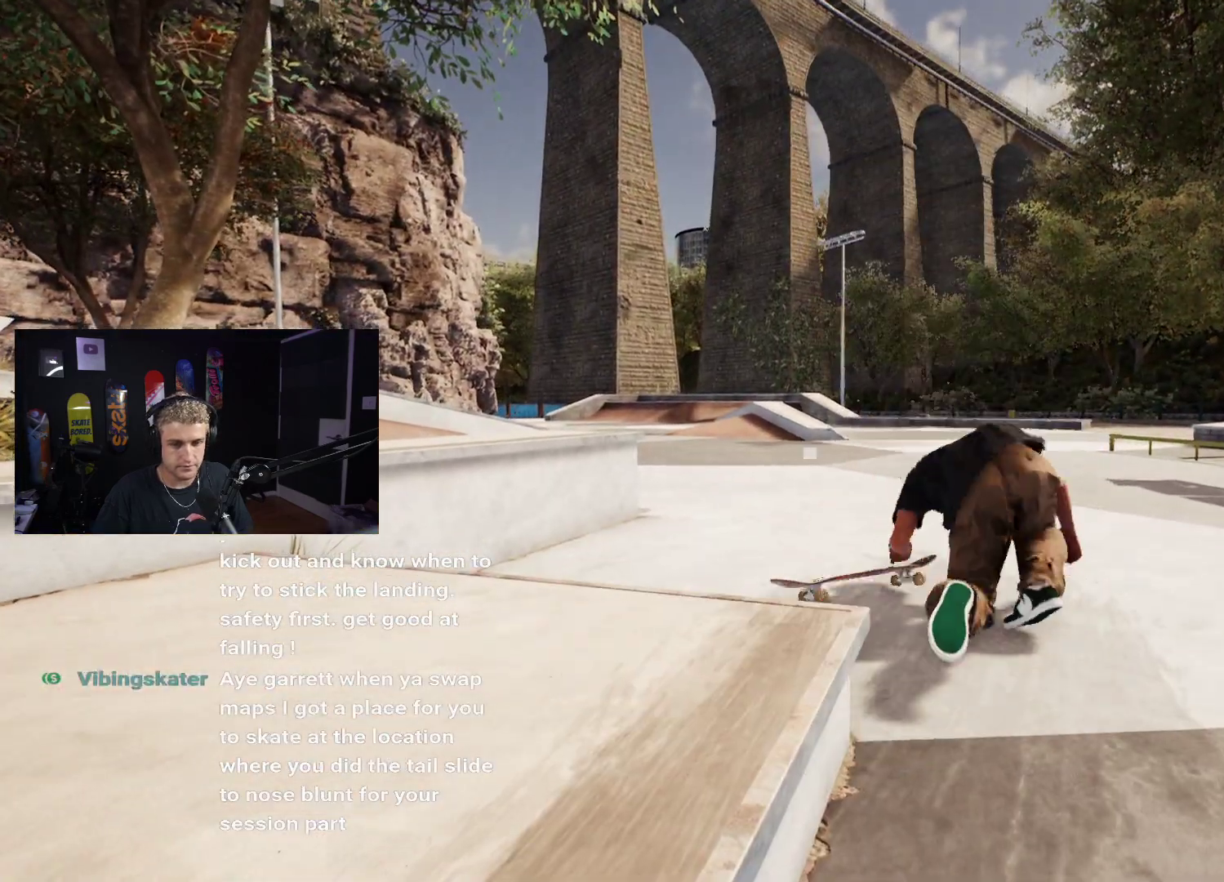
{"buttons": [], "left_stick": "center", "right_stick": "center", "events": [[283, "DPAD_UP", "up"]]}
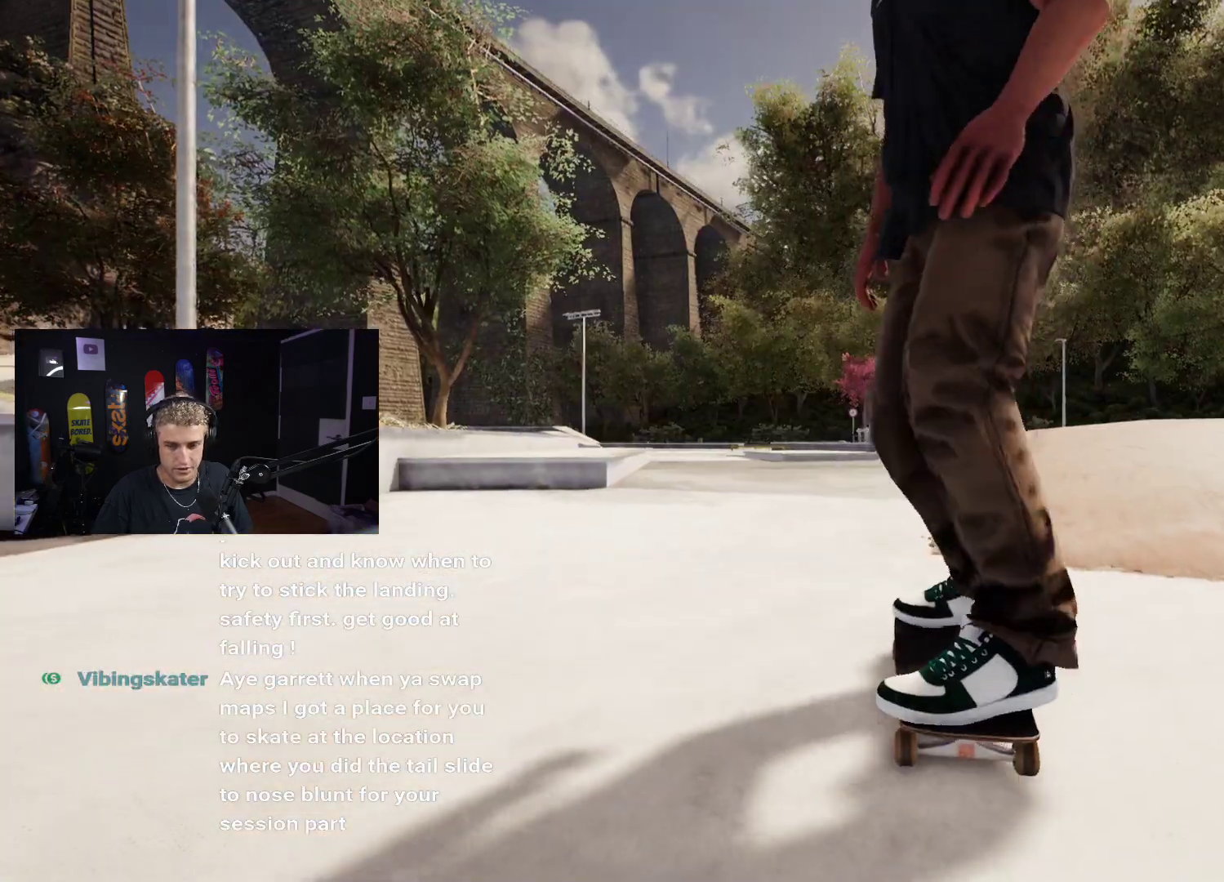
{"buttons": [], "left_stick": "center", "right_stick": "center", "events": []}
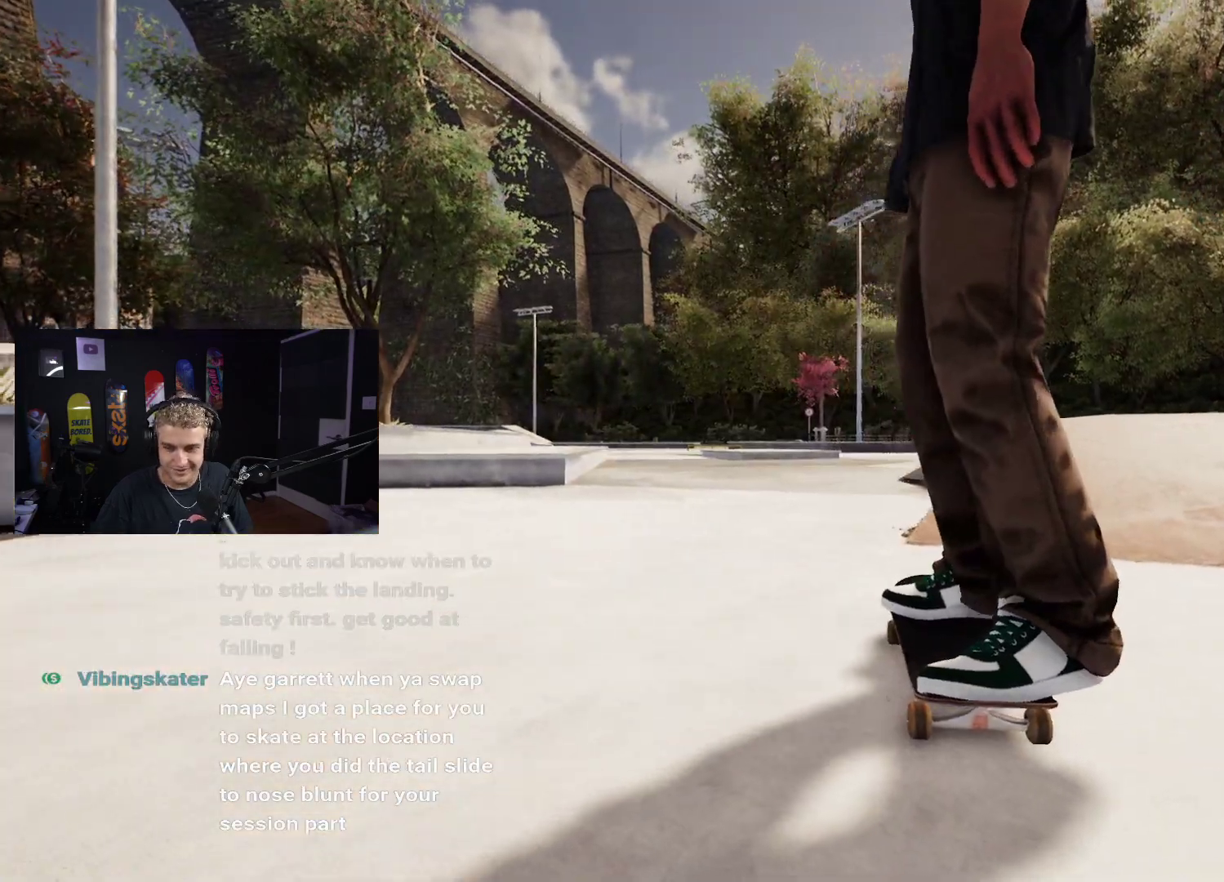
{"buttons": [], "left_stick": "center", "right_stick": "center", "events": []}
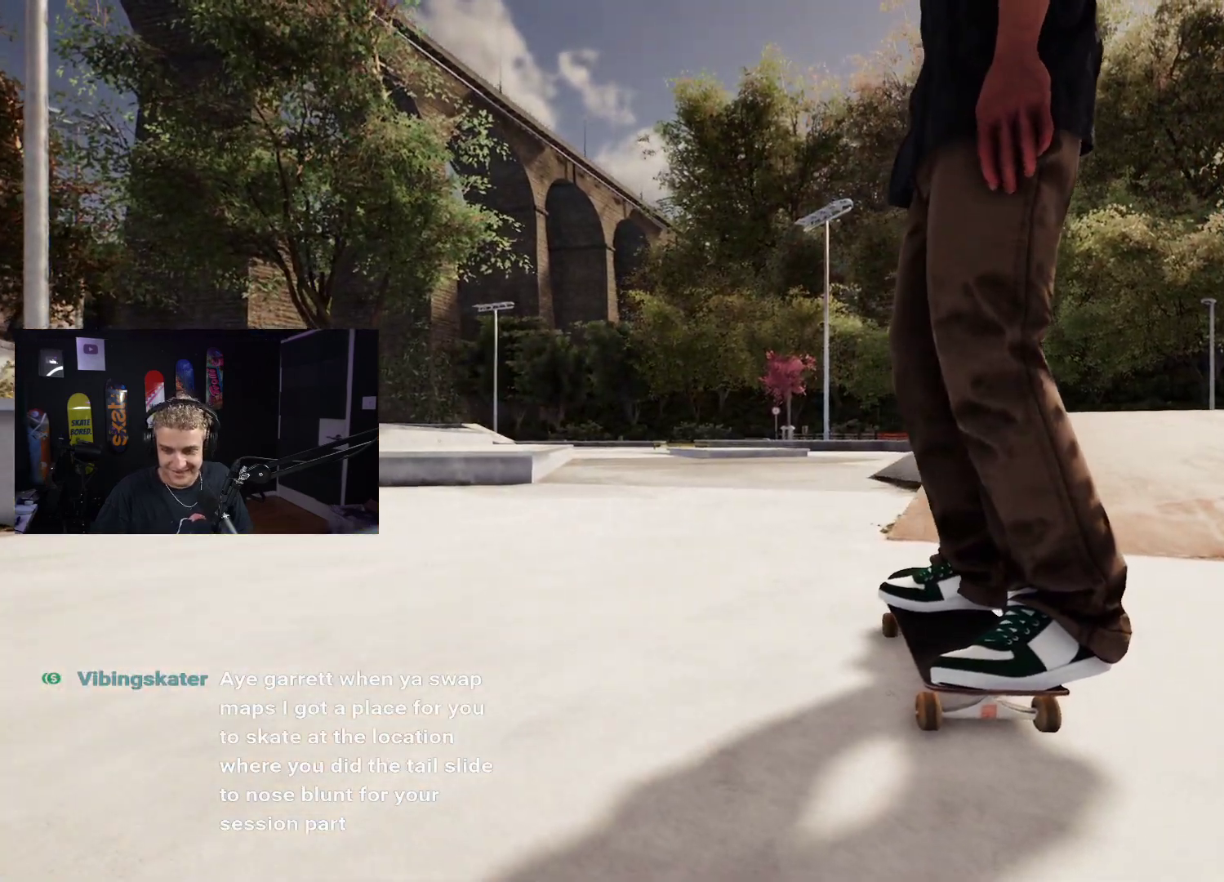
{"buttons": [], "left_stick": "center", "right_stick": "center", "events": []}
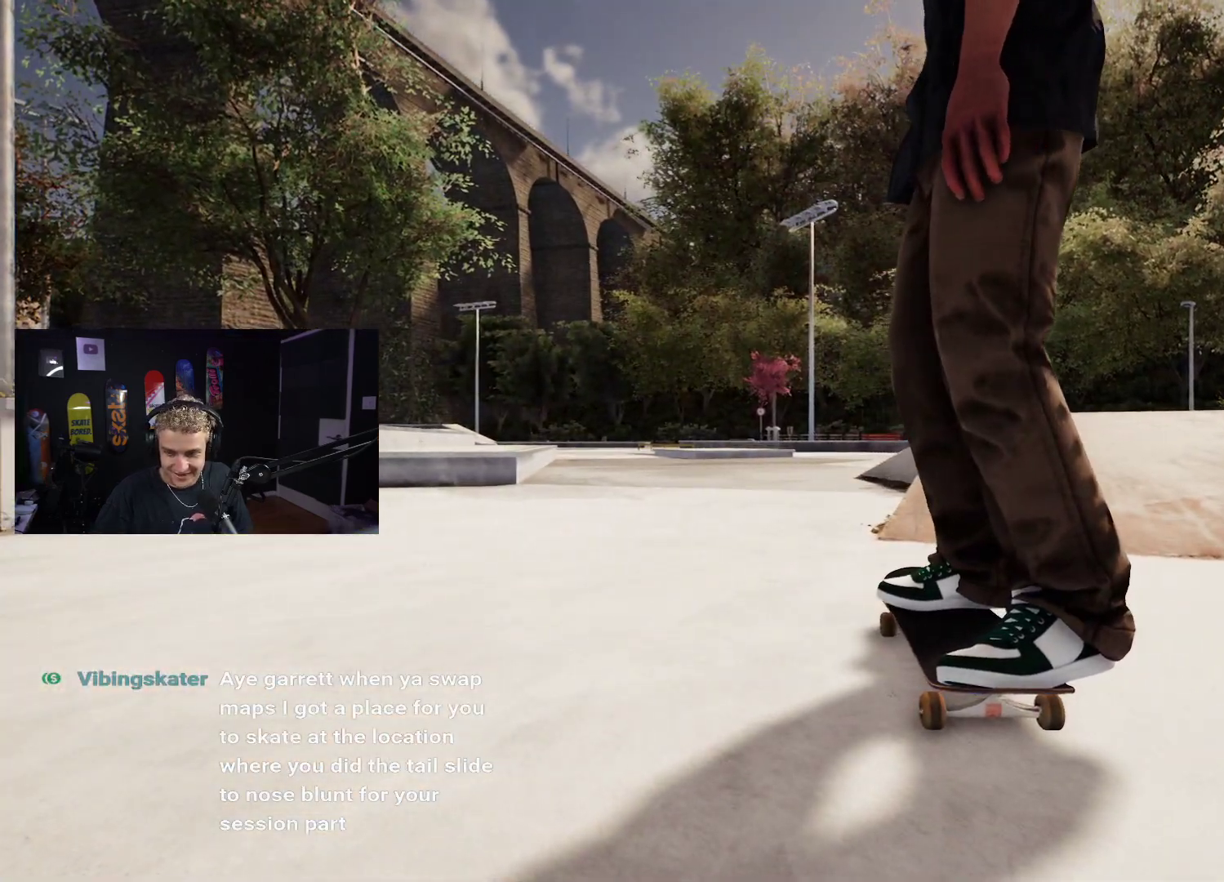
{"buttons": [], "left_stick": "center", "right_stick": "center", "events": []}
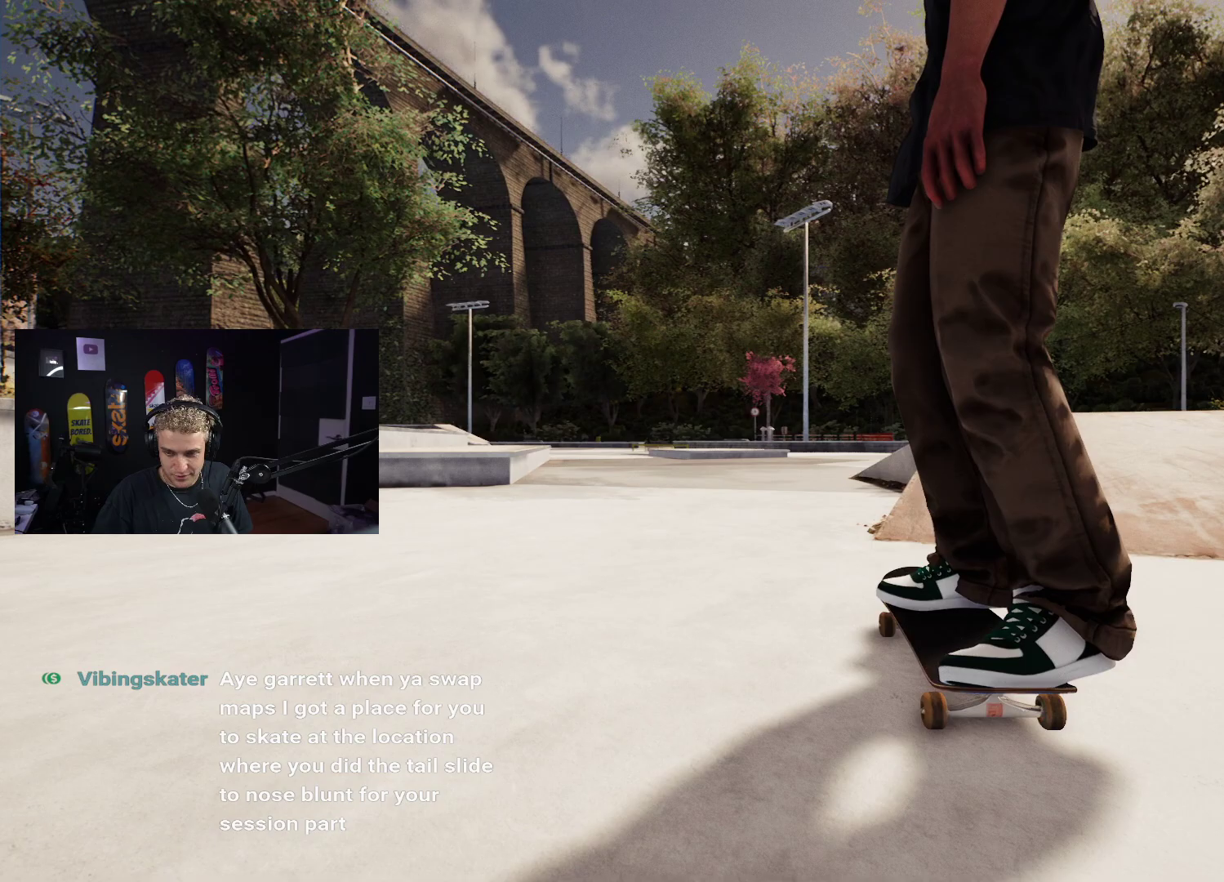
{"buttons": [], "left_stick": "center", "right_stick": "center", "events": []}
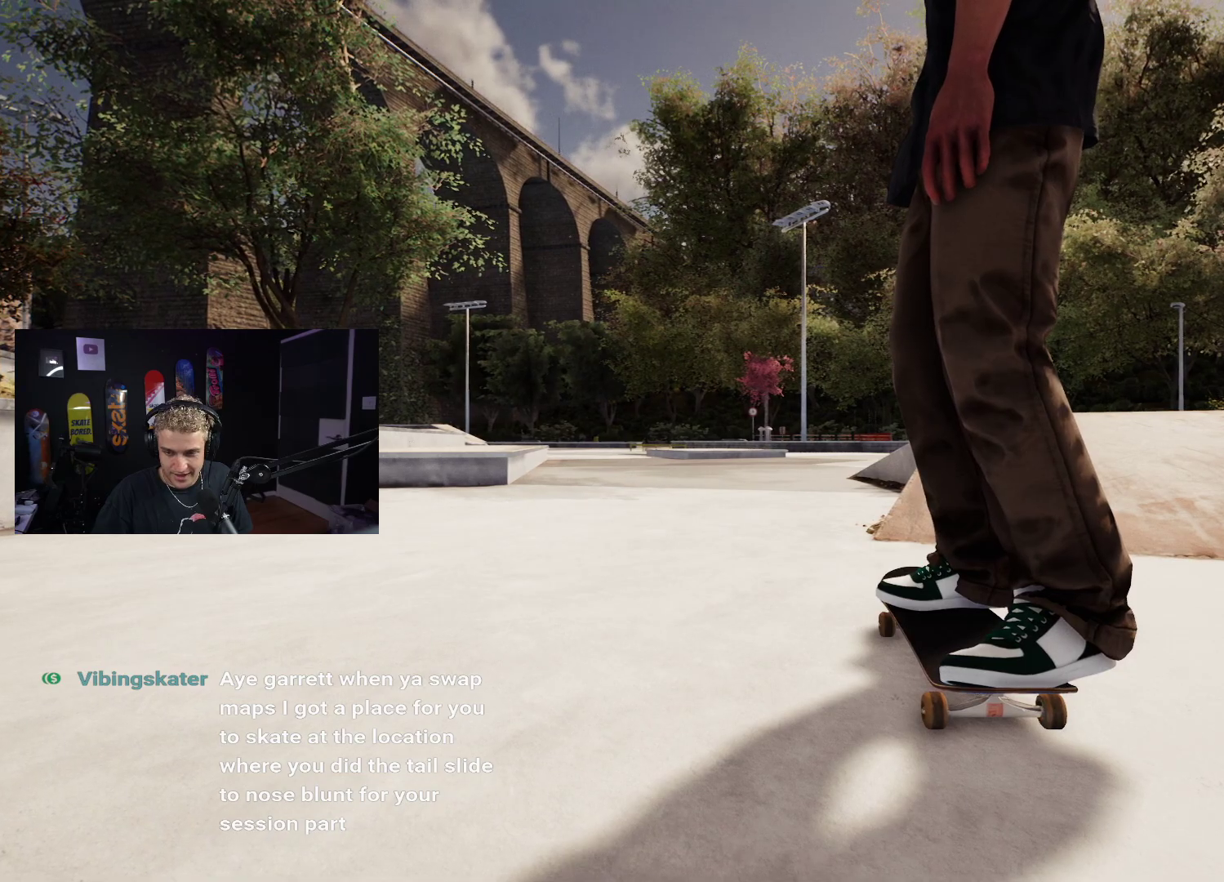
{"buttons": [], "left_stick": "center", "right_stick": "center", "events": []}
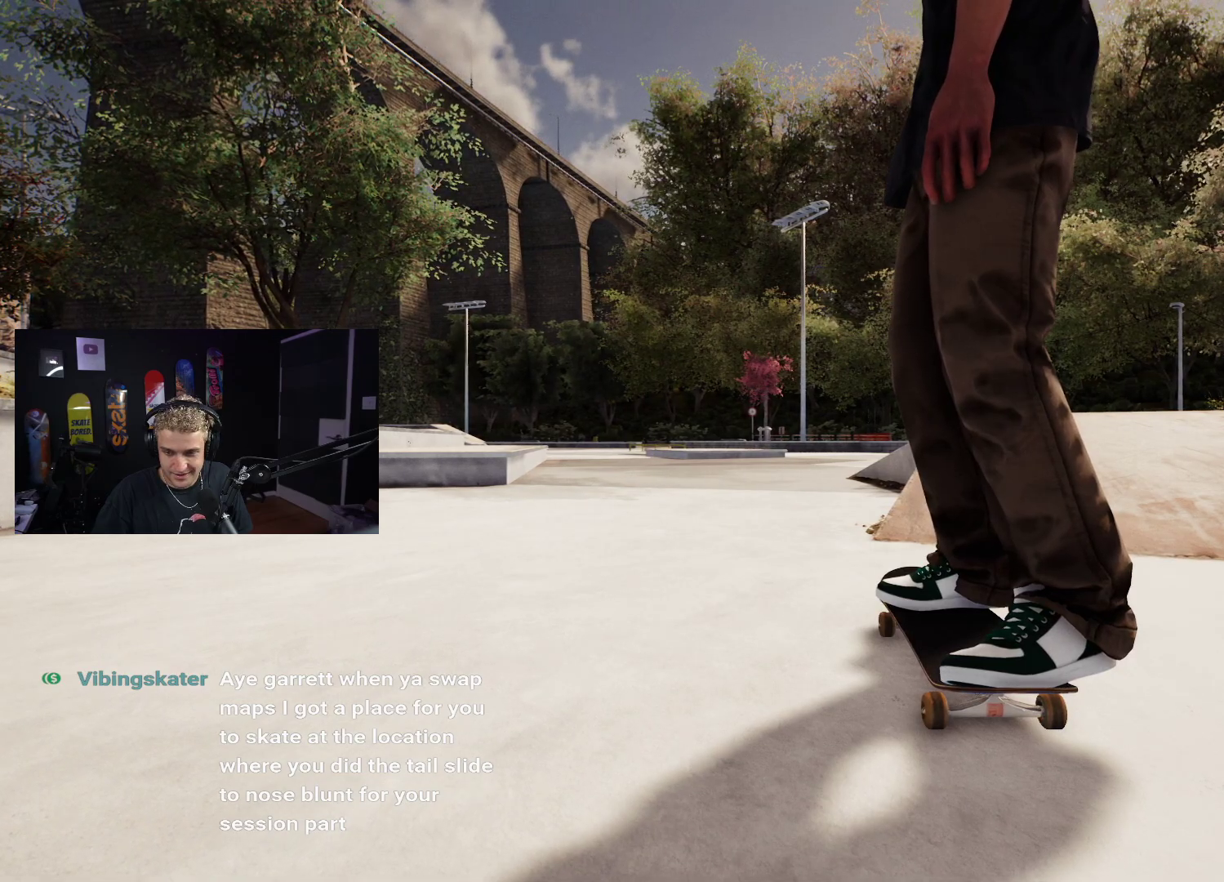
{"buttons": ["X"], "left_stick": "center", "right_stick": "center", "events": [[500, "X", "down"]]}
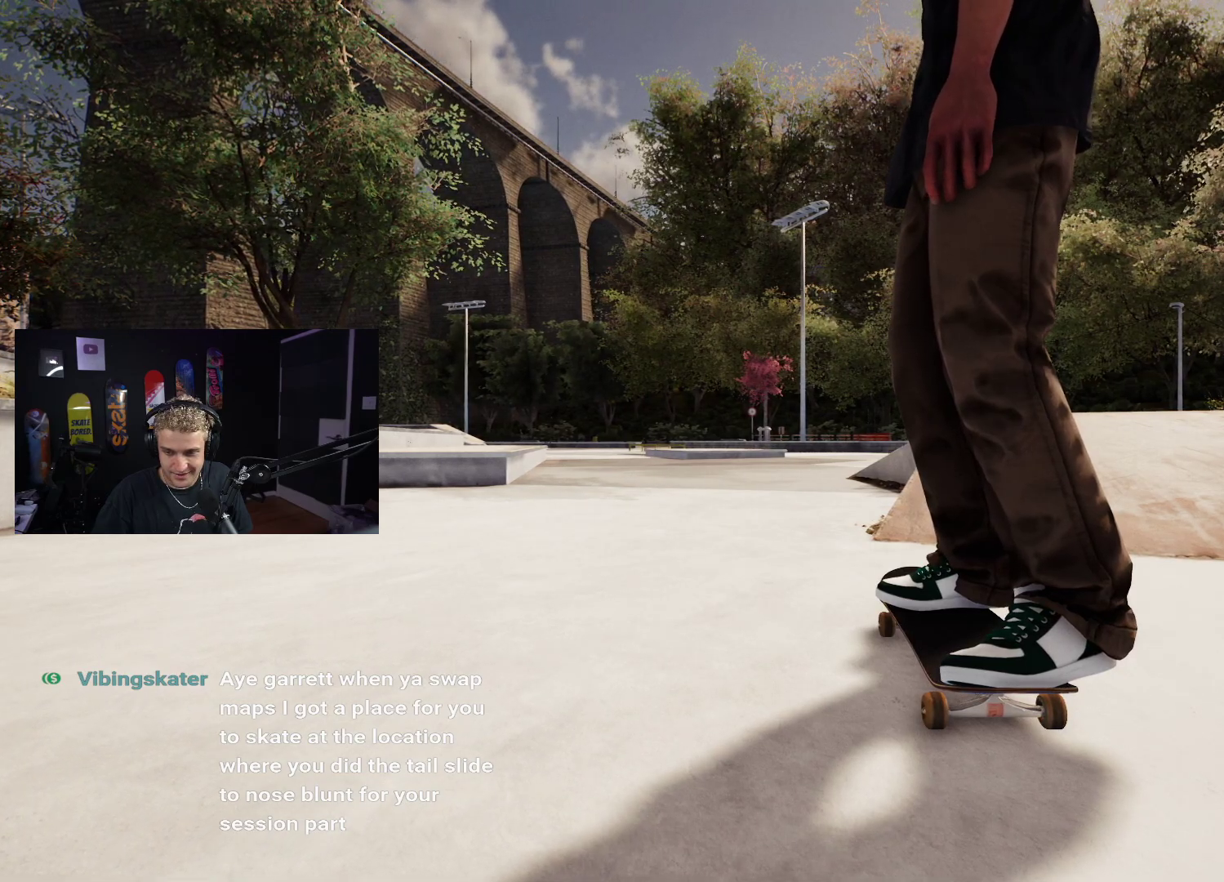
{"buttons": ["X", "L2"], "left_stick": "center", "right_stick": "center", "events": [[333, "L2", "down"]]}
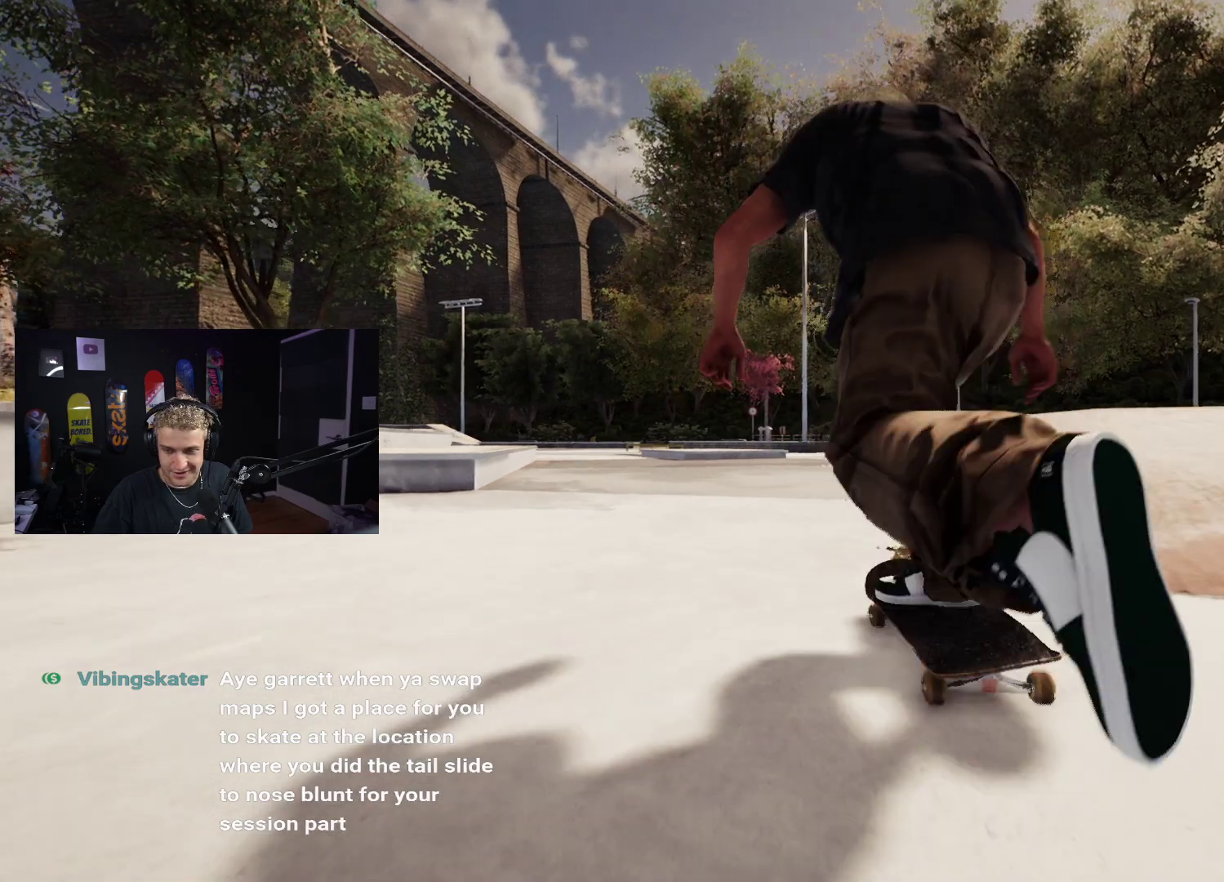
{"buttons": ["X"], "left_stick": "center", "right_stick": "center", "events": [[283, "L2", "up"]]}
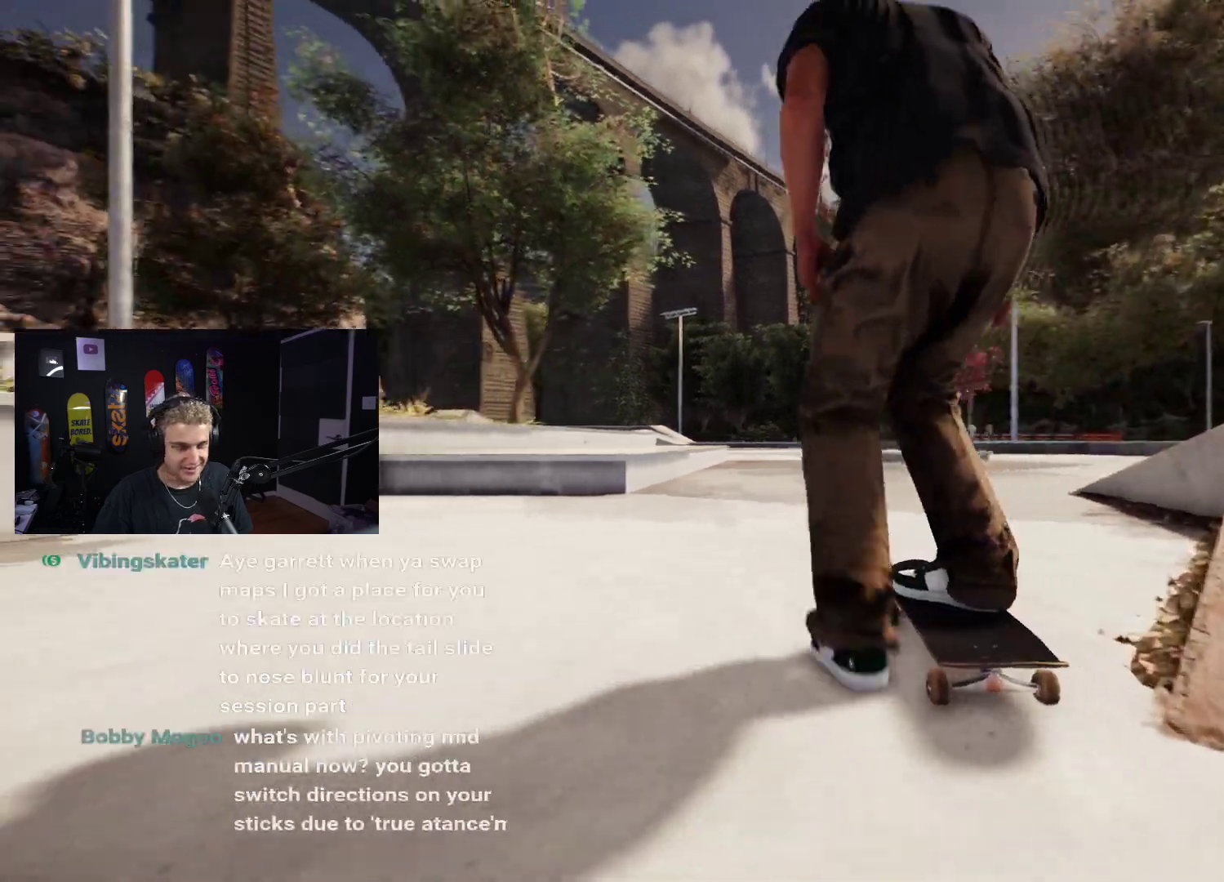
{"buttons": [], "left_stick": "center", "right_stick": "center", "events": [[17, "L2", "down"], [67, "X", "up"], [117, "L2", "up"], [400, "R2", "down"], [450, "R2", "up"]]}
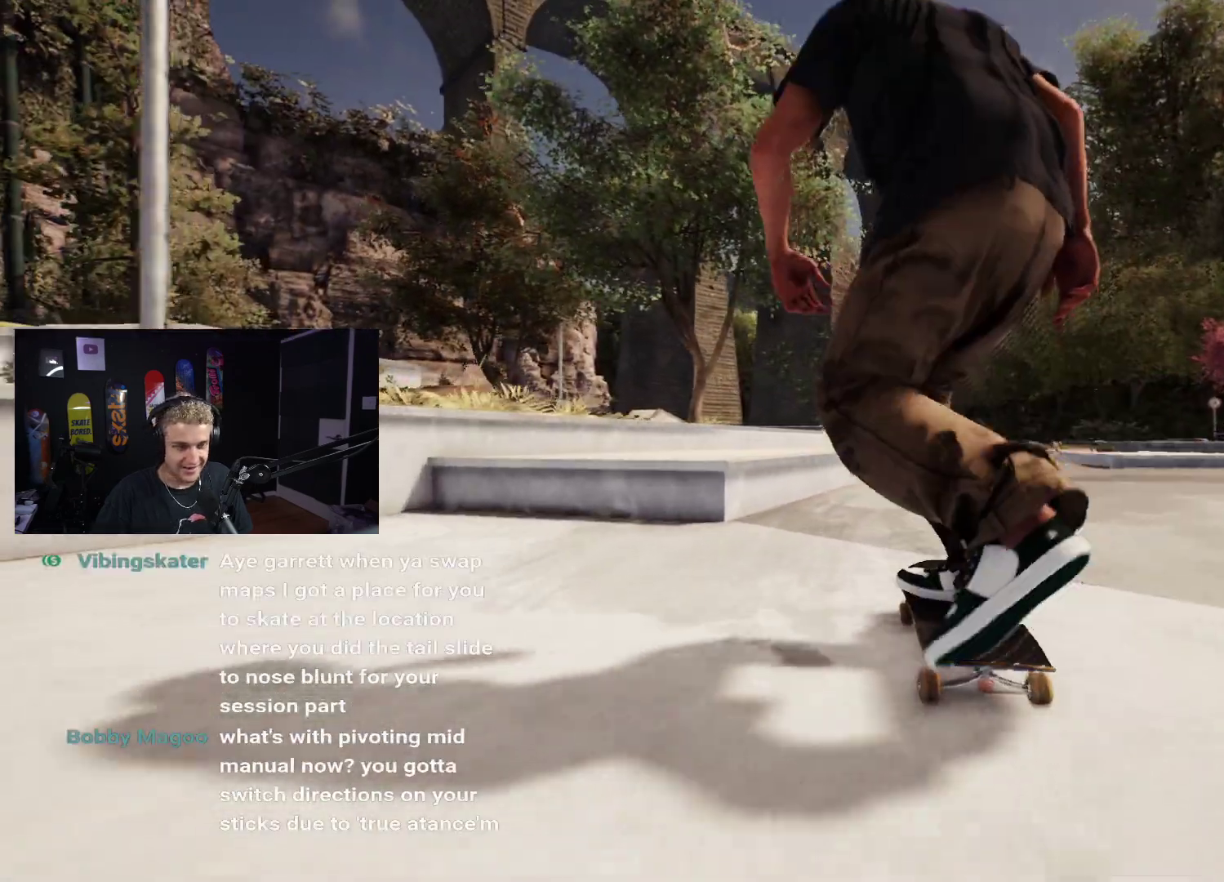
{"buttons": [], "left_stick": "center", "right_stick": "center", "events": []}
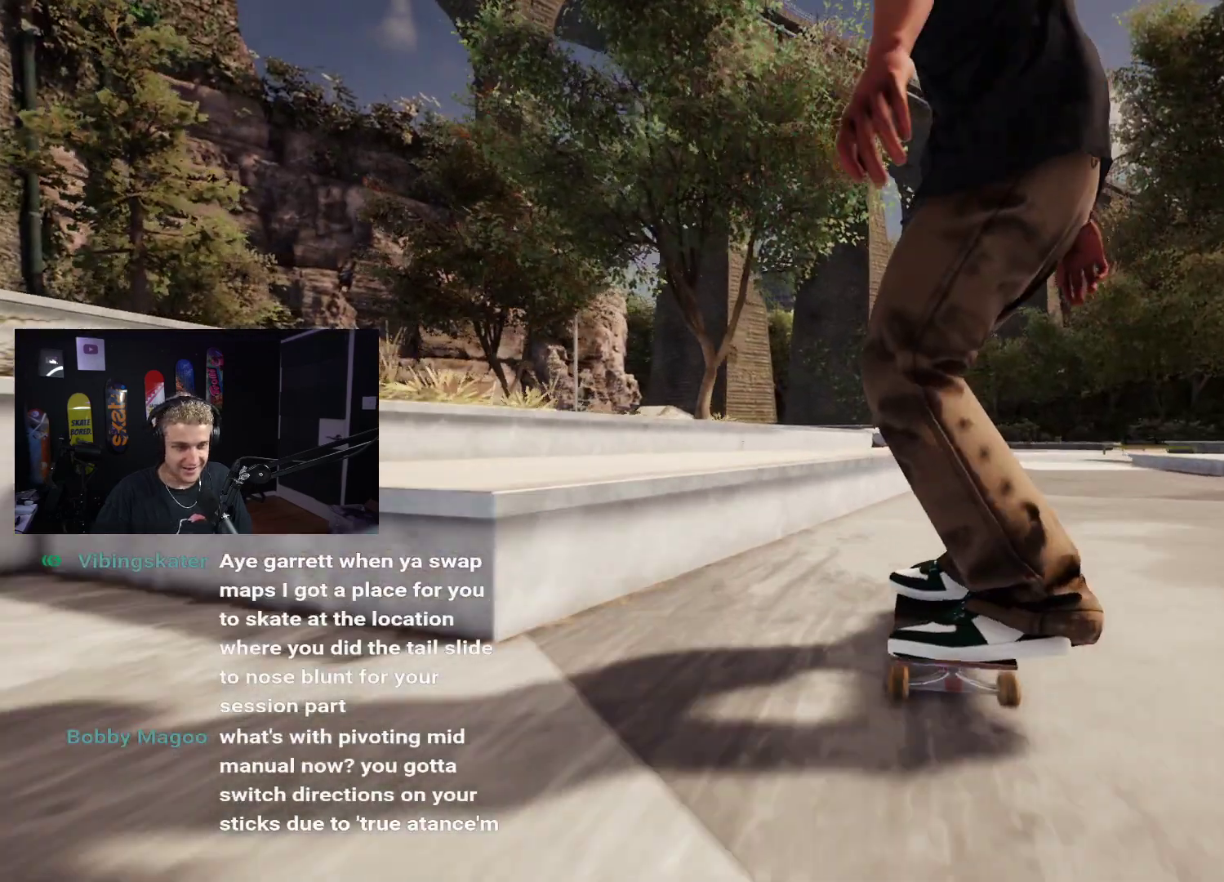
{"buttons": [], "left_stick": "down", "right_stick": "center", "events": [[17, "left_stick", "down"]]}
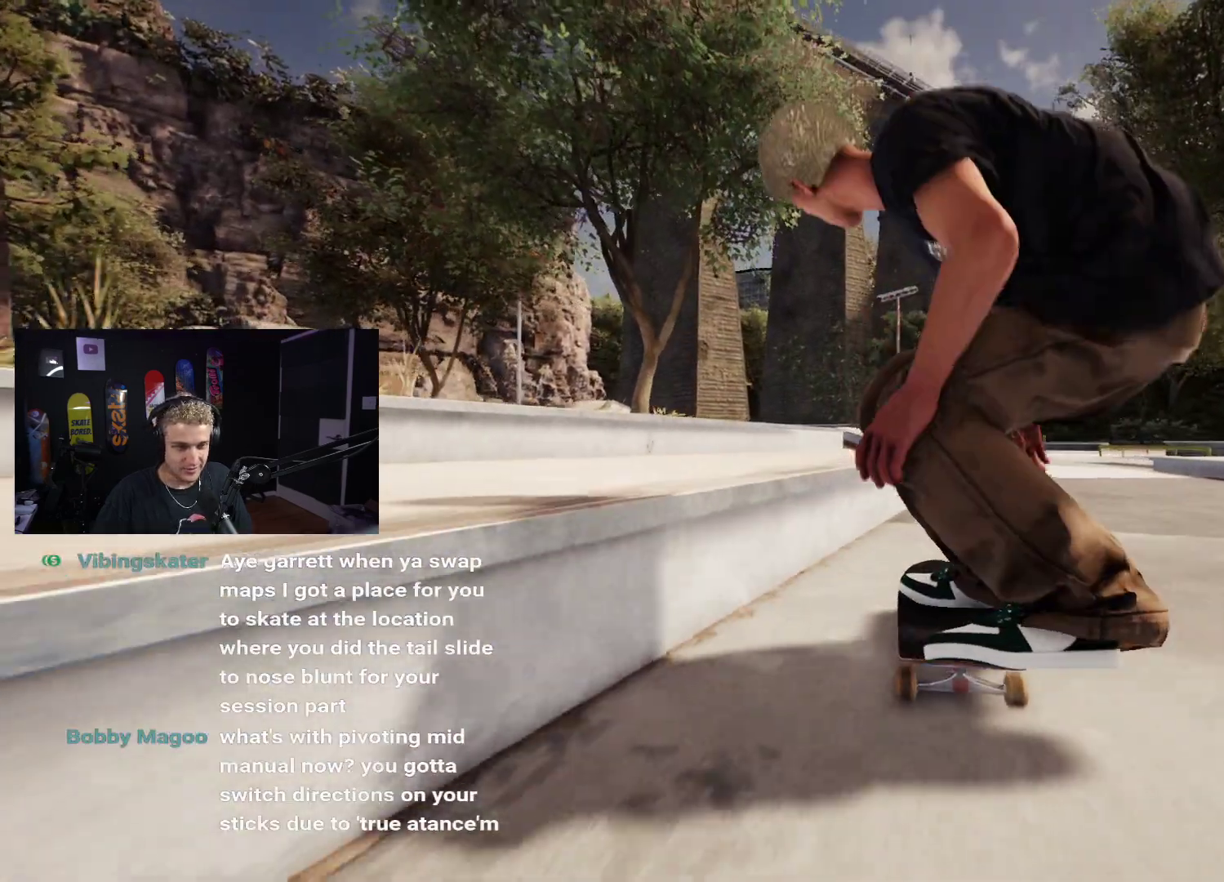
{"buttons": [], "left_stick": "down", "right_stick": "center", "events": [[83, "right_stick", "up"], [100, "left_stick", "center"], [167, "right_stick", "center"], [250, "R2", "down"], [283, "left_stick", "down"], [317, "R2", "up"]]}